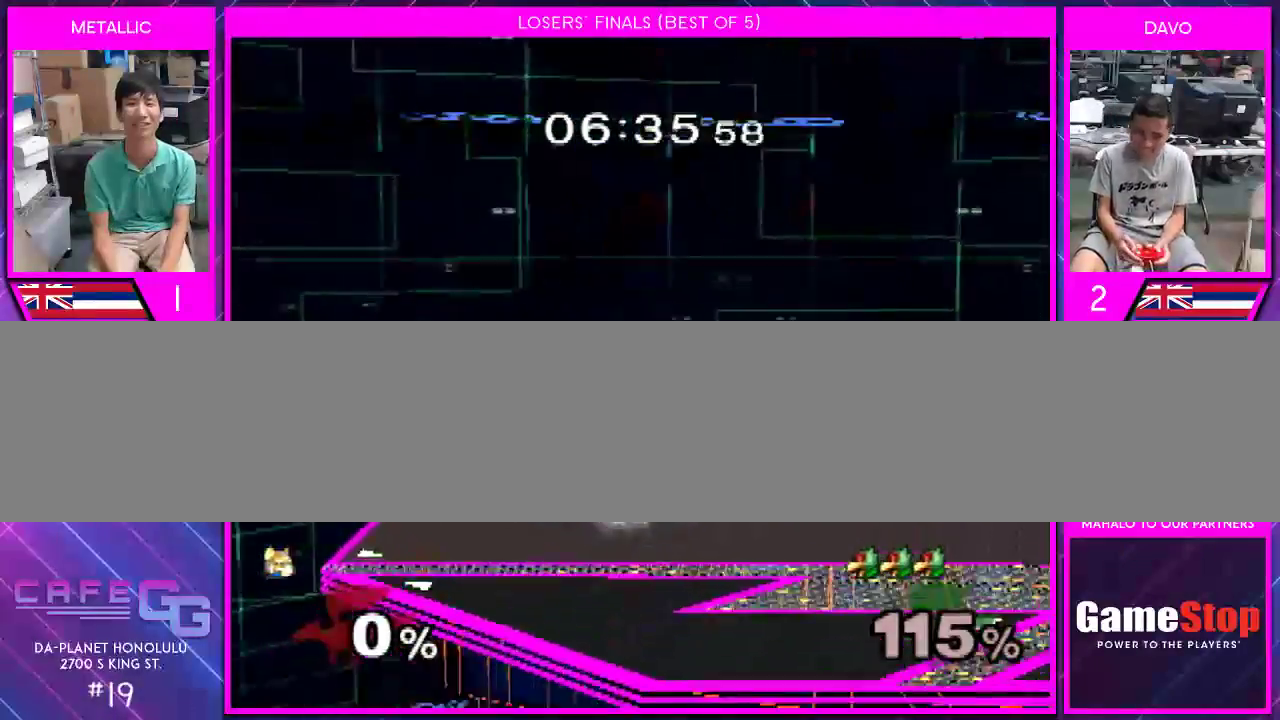
Gameplay with a controller (Nintendo layout); each line is a JSON object with the inputs held at the frame after it. "events" lists button and stick changes between this image and that frame as [ms after this image, input, new state], when the widget could be followed in between. Not read: L2 L3 R2 R3 SELECT Z.
{"buttons": ["Y"], "left_stick": "right", "right_stick": "center", "events": [[183, "left_stick", "left"], [250, "Y", "down"], [300, "left_stick", "center"], [383, "left_stick", "right"], [383, "right_stick", "up"], [433, "right_stick", "center"]]}
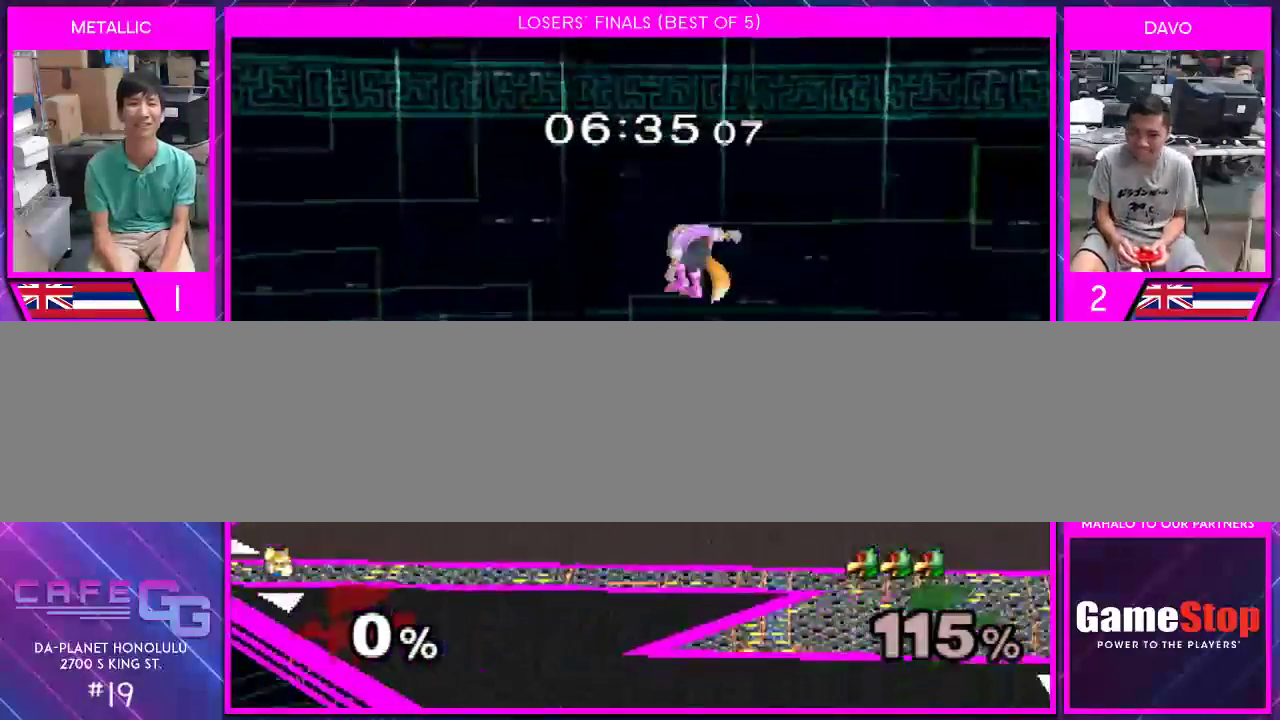
{"buttons": [], "left_stick": "right", "right_stick": "center", "events": [[100, "Y", "up"], [100, "left_stick", "down"], [150, "left_stick", "center"], [350, "left_stick", "right"]]}
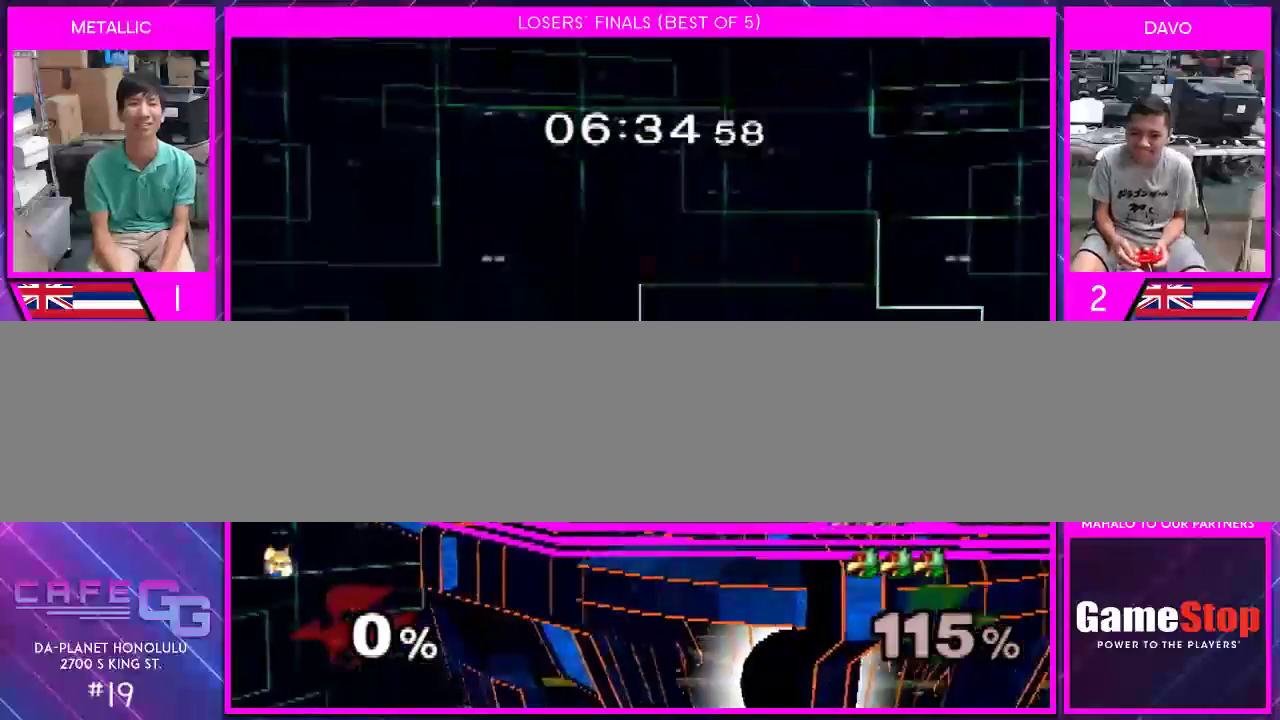
{"buttons": ["Y"], "left_stick": "center", "right_stick": "up", "events": [[167, "left_stick", "center"], [450, "Y", "down"], [450, "right_stick", "up"]]}
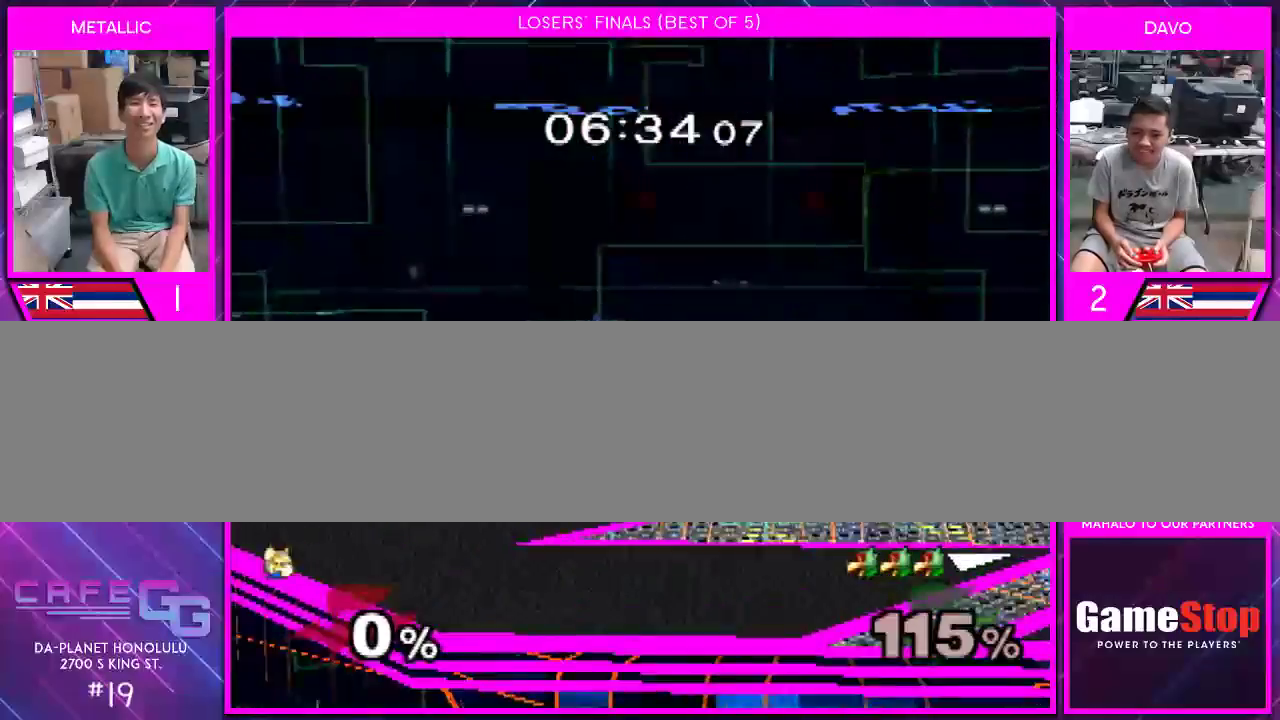
{"buttons": [], "left_stick": "center", "right_stick": "center", "events": [[17, "Y", "up"], [50, "right_stick", "center"]]}
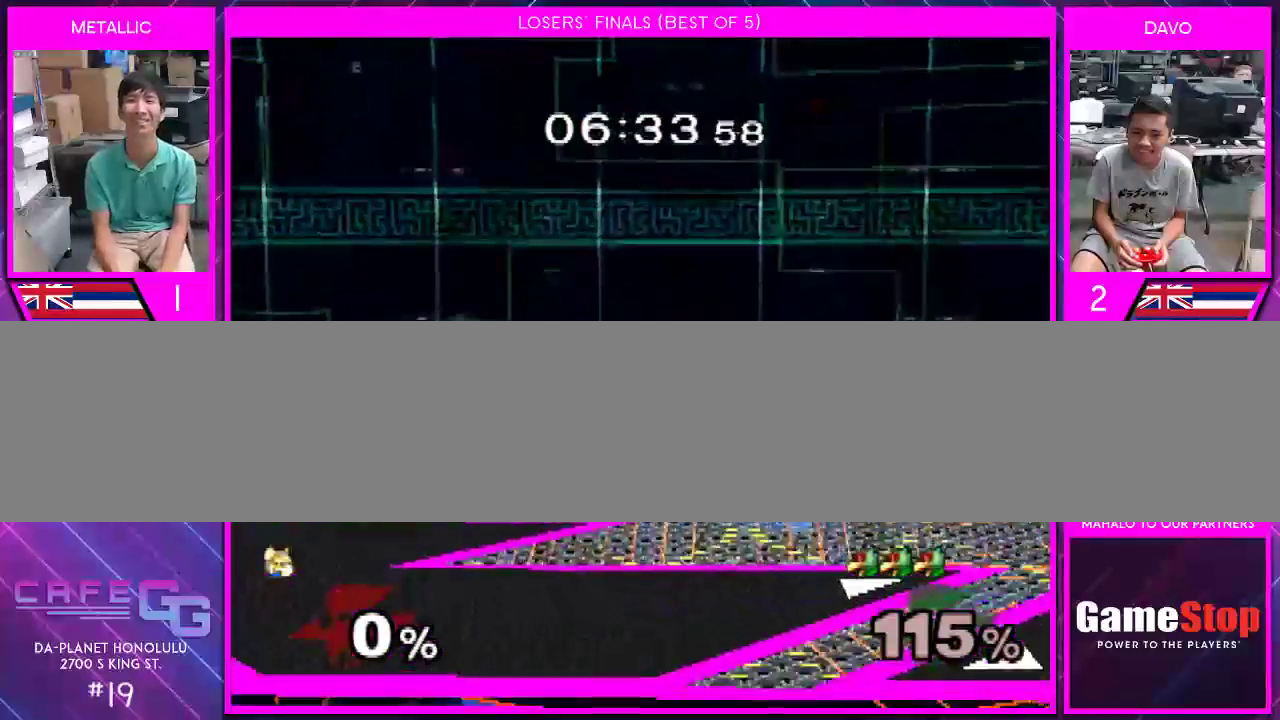
{"buttons": [], "left_stick": "center", "right_stick": "center", "events": []}
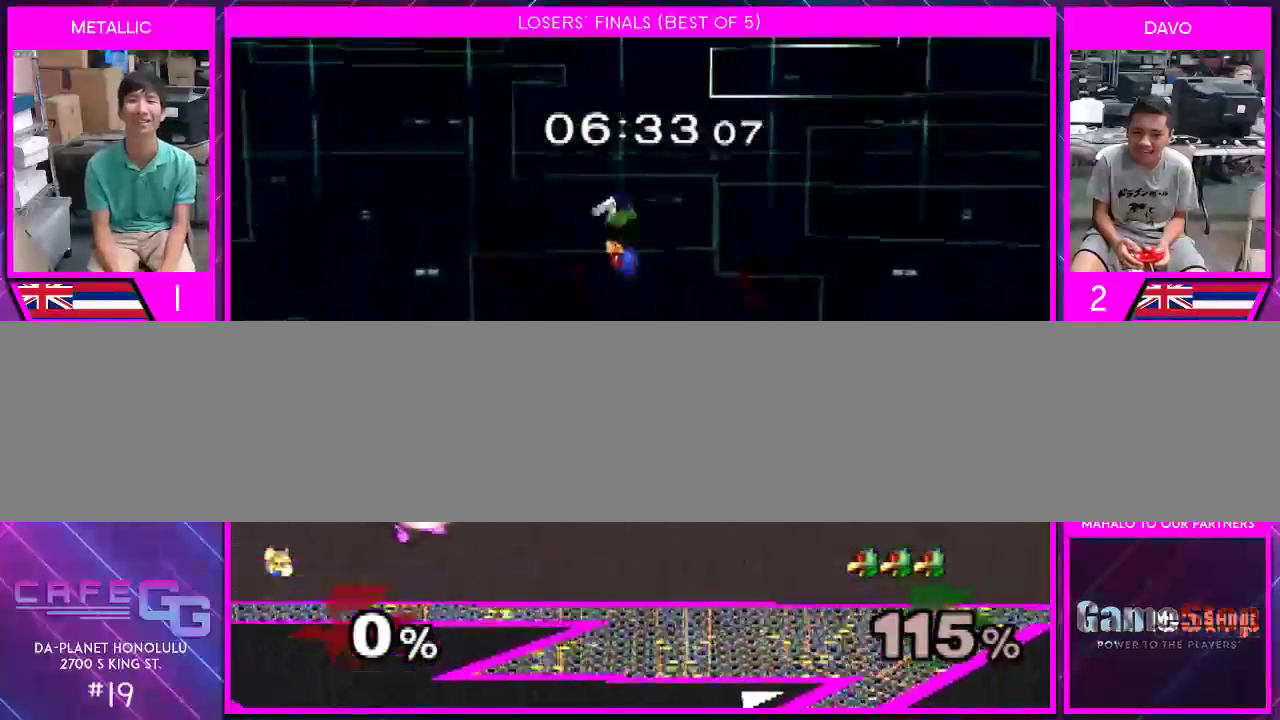
{"buttons": [], "left_stick": "center", "right_stick": "center", "events": [[50, "left_stick", "up"], [83, "right_stick", "up"], [133, "right_stick", "center"], [167, "left_stick", "center"]]}
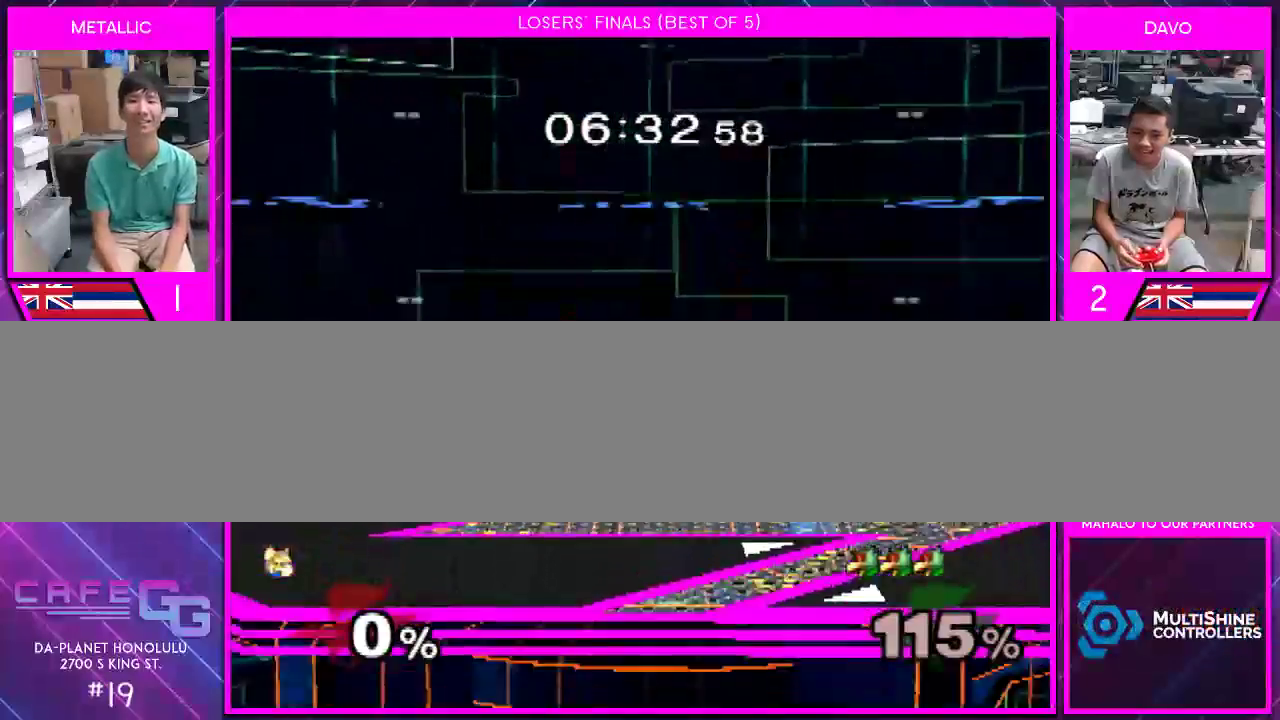
{"buttons": [], "left_stick": "center", "right_stick": "center", "events": [[200, "left_stick", "right"], [267, "Y", "down"], [383, "left_stick", "center"], [417, "Y", "up"]]}
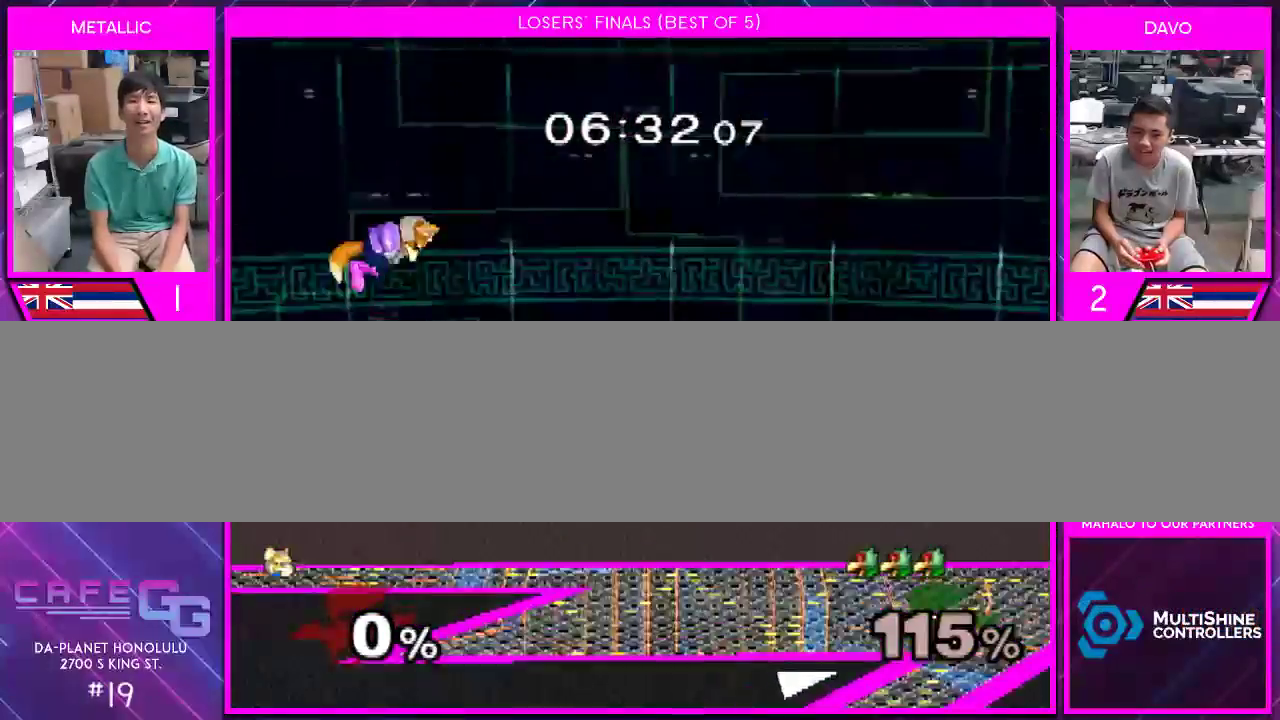
{"buttons": [], "left_stick": "center", "right_stick": "center", "events": [[50, "A", "down"], [167, "left_stick", "down-right"], [233, "A", "up"], [317, "left_stick", "center"]]}
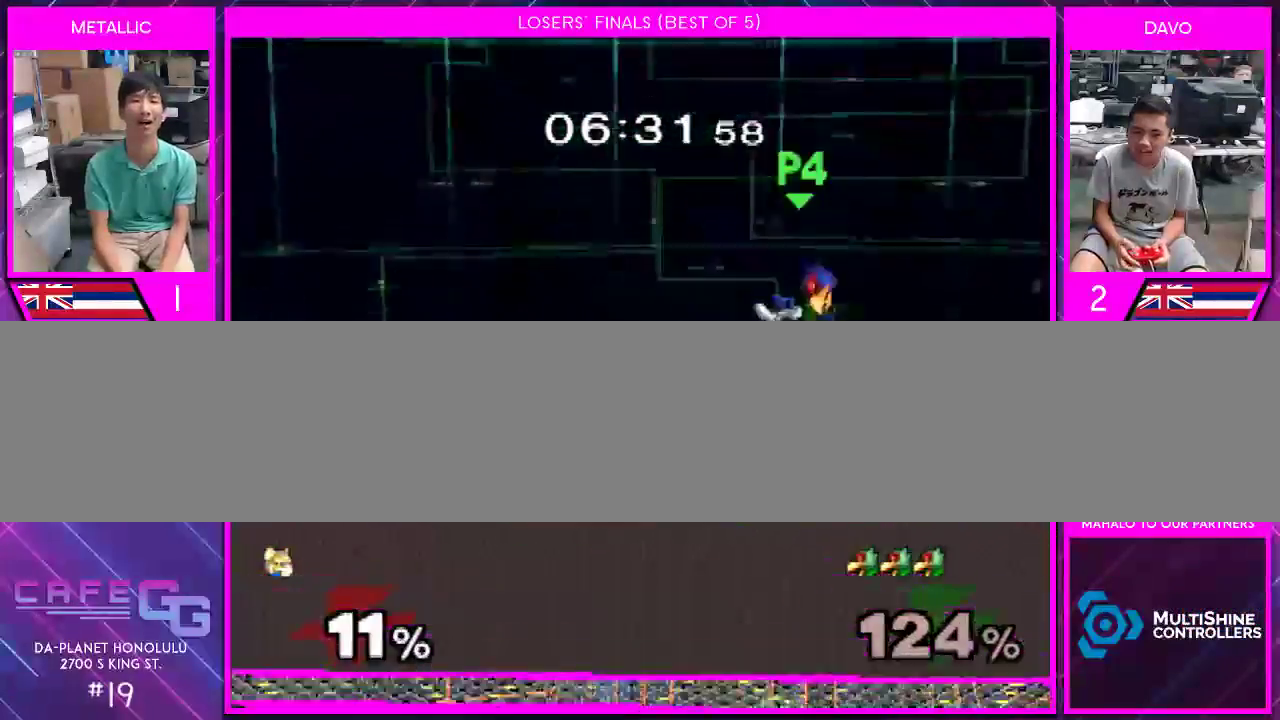
{"buttons": [], "left_stick": "right", "right_stick": "center", "events": [[50, "left_stick", "right"], [167, "left_stick", "center"], [233, "left_stick", "right"]]}
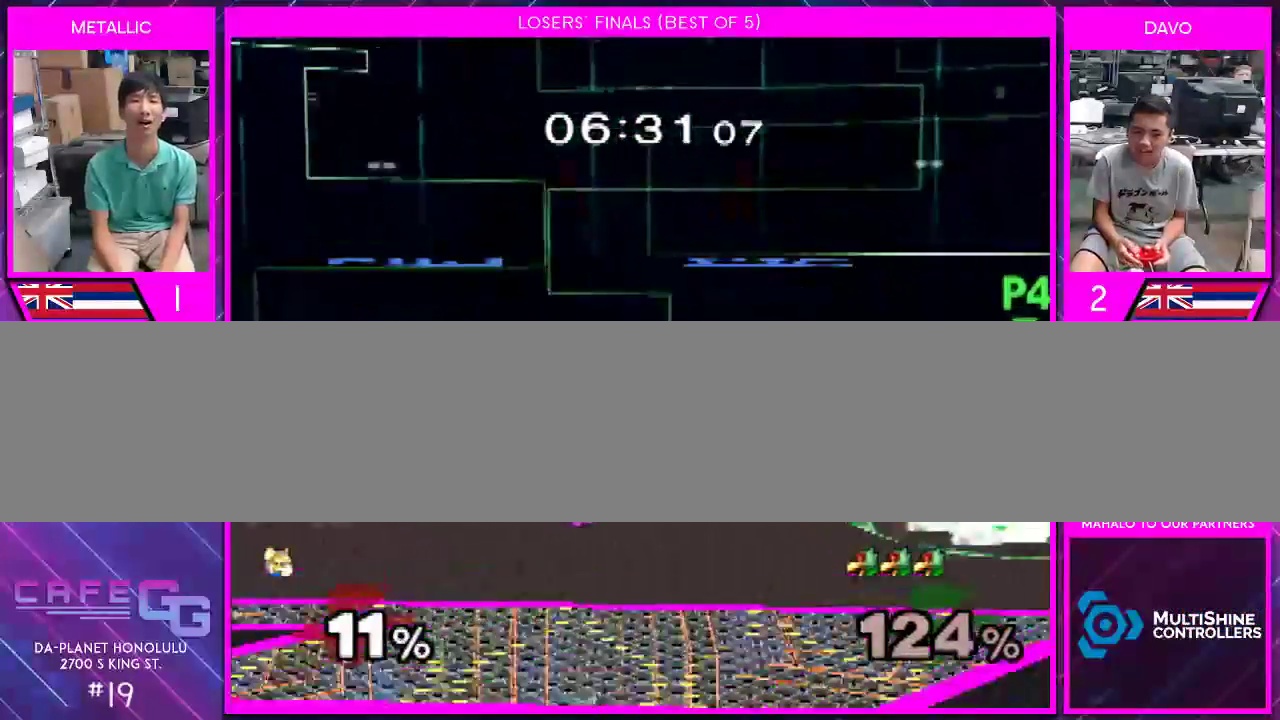
{"buttons": [], "left_stick": "center", "right_stick": "center", "events": [[100, "Y", "down"], [100, "left_stick", "down"], [133, "Y", "up"], [267, "left_stick", "center"]]}
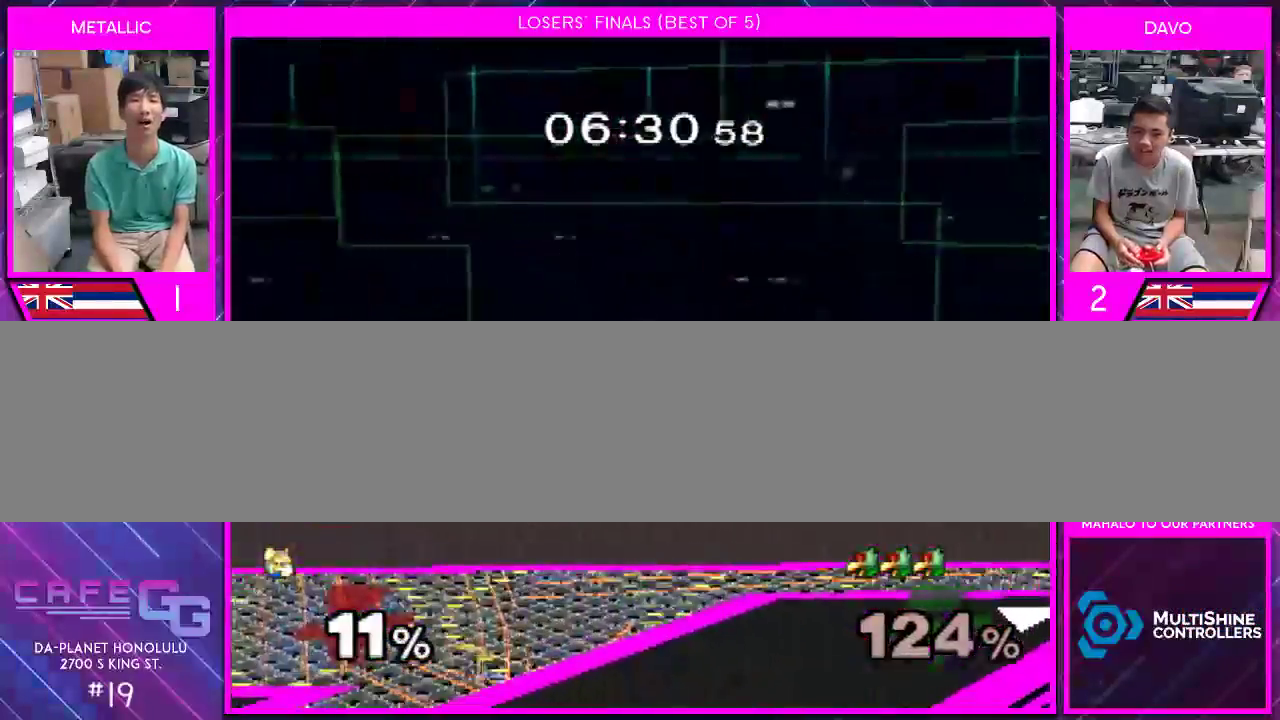
{"buttons": [], "left_stick": "center", "right_stick": "center", "events": [[133, "left_stick", "right"], [267, "Y", "down"], [300, "right_stick", "up"], [350, "Y", "up"], [350, "left_stick", "center"], [383, "right_stick", "center"]]}
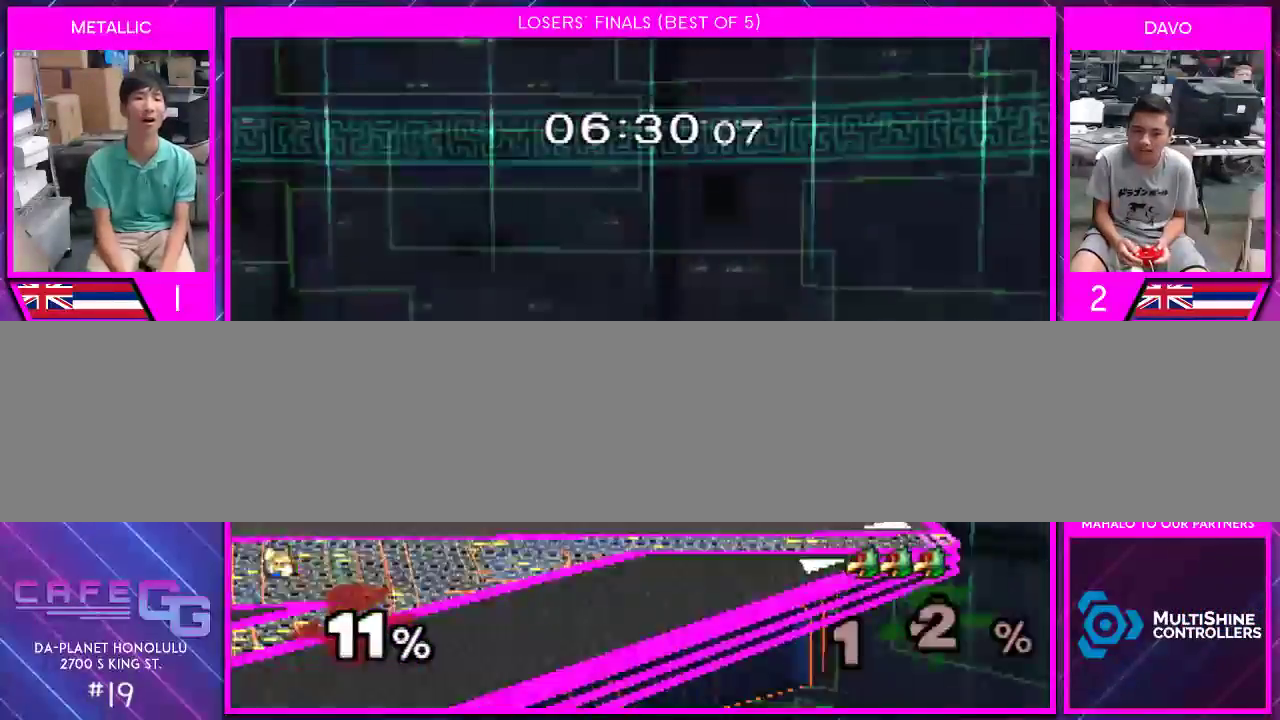
{"buttons": [], "left_stick": "center", "right_stick": "center", "events": []}
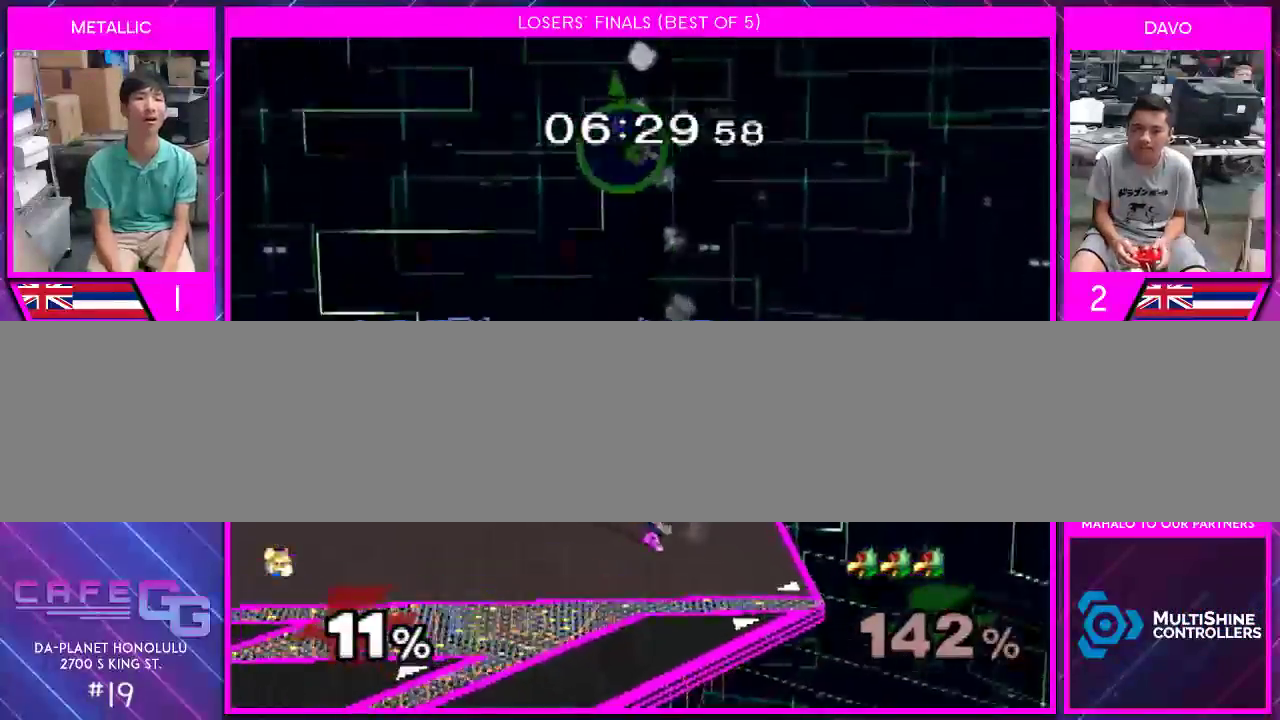
{"buttons": [], "left_stick": "center", "right_stick": "center", "events": [[100, "left_stick", "left"], [133, "Y", "down"], [167, "Y", "up"], [233, "left_stick", "center"], [300, "right_stick", "down"], [350, "right_stick", "center"], [383, "left_stick", "down"], [483, "left_stick", "center"]]}
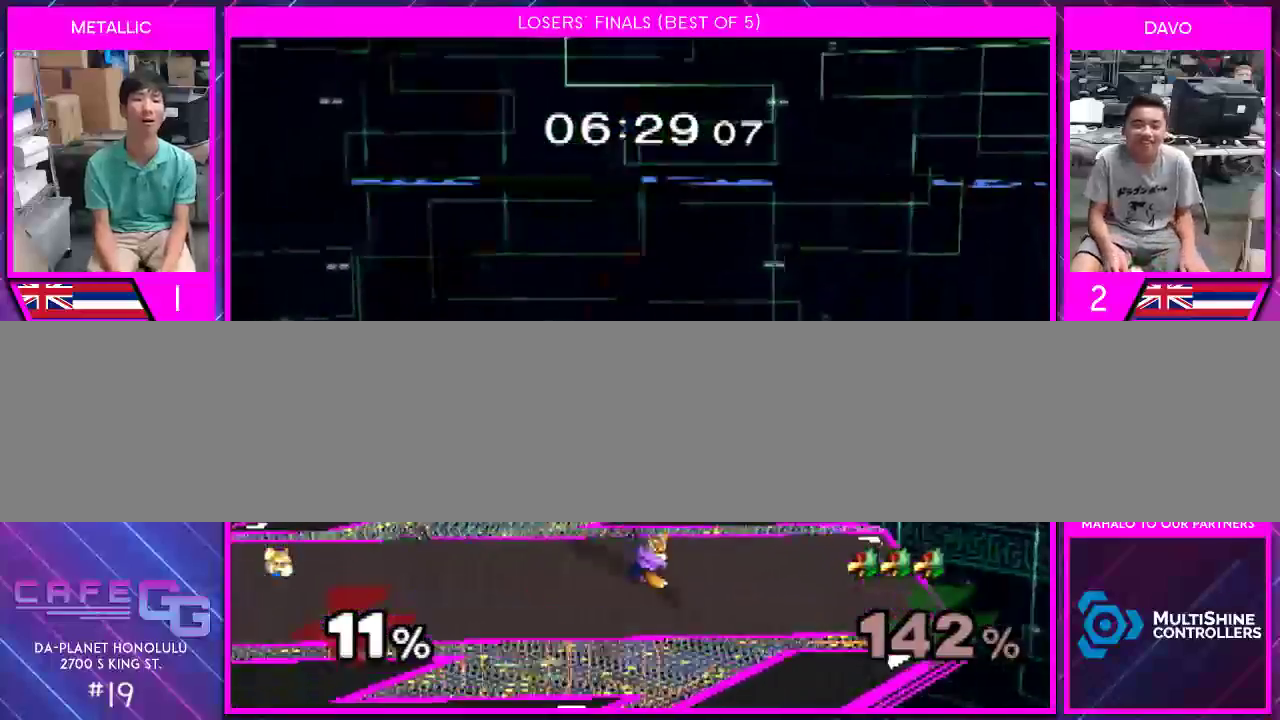
{"buttons": [], "left_stick": "down", "right_stick": "center", "events": [[67, "left_stick", "down"], [217, "Y", "down"], [250, "B", "down"], [250, "Y", "up"], [283, "B", "up"], [283, "right_stick", "down"], [333, "right_stick", "center"], [400, "Y", "down"], [433, "A", "down"], [467, "A", "up"], [467, "B", "down"], [467, "Y", "up"], [500, "B", "up"]]}
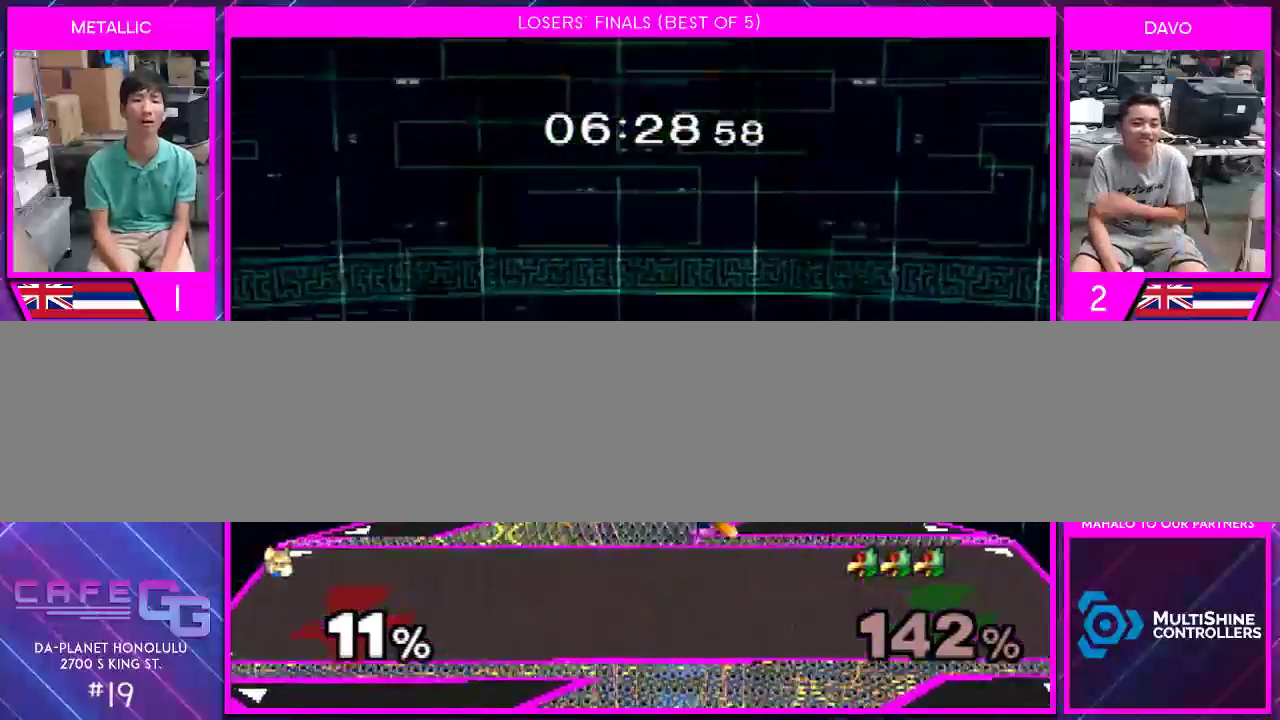
{"buttons": [], "left_stick": "down", "right_stick": "center", "events": [[183, "left_stick", "center"], [283, "left_stick", "down"], [350, "B", "down"], [400, "B", "up"]]}
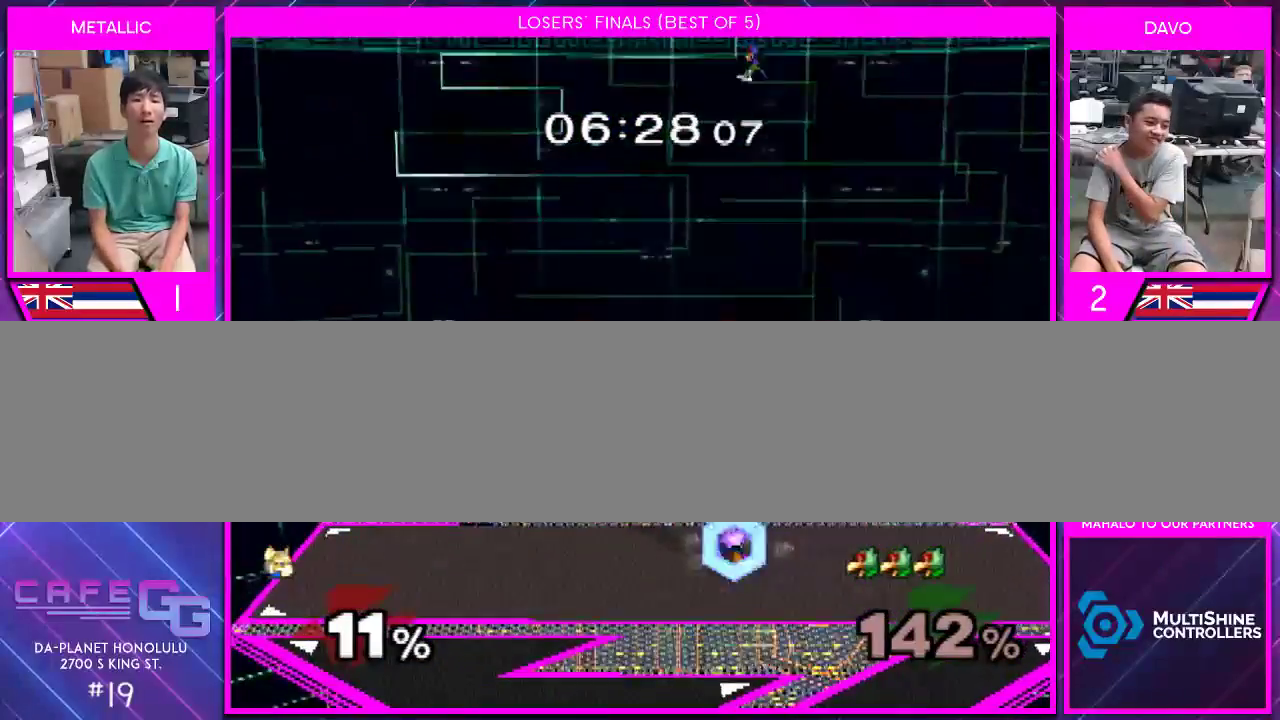
{"buttons": [], "left_stick": "down", "right_stick": "center", "events": [[33, "Y", "down"], [50, "A", "down"], [50, "Y", "up"], [83, "A", "up"], [83, "B", "down"], [117, "B", "up"], [250, "Y", "down"], [283, "B", "down"], [283, "Y", "up"], [317, "B", "up"]]}
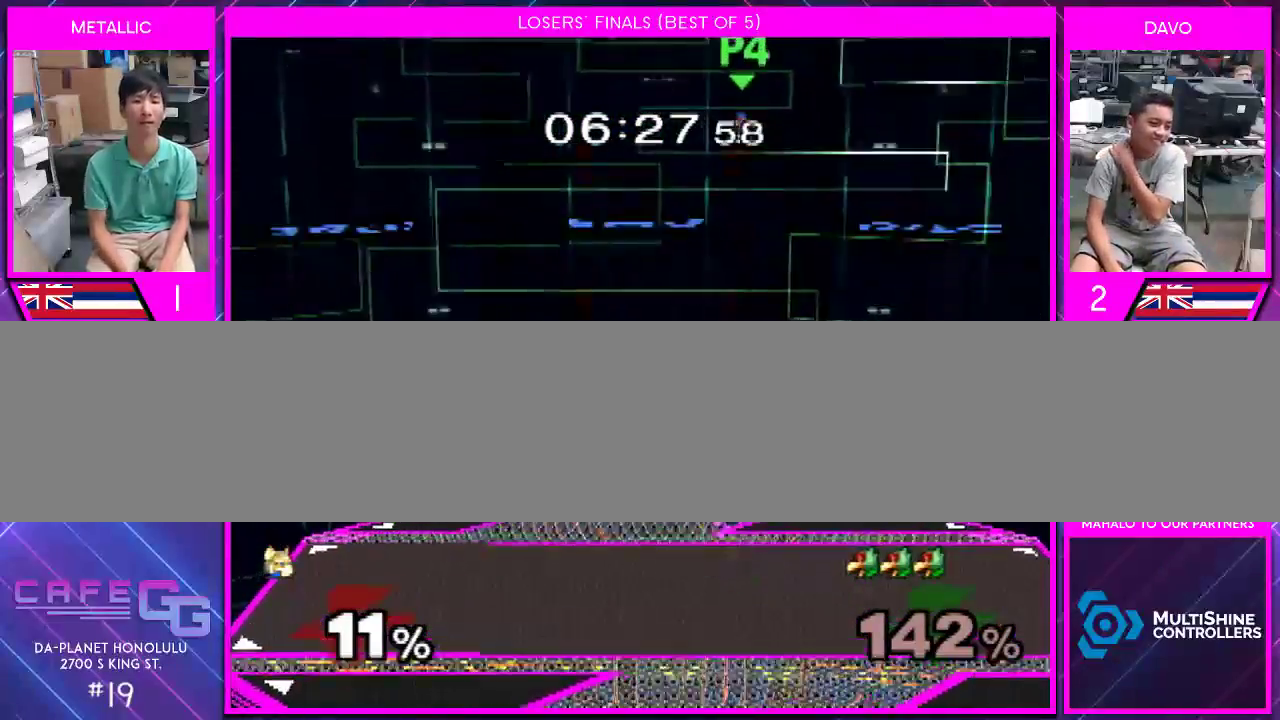
{"buttons": [], "left_stick": "down", "right_stick": "center", "events": [[250, "left_stick", "center"], [350, "left_stick", "down"], [383, "B", "down"], [400, "B", "up"]]}
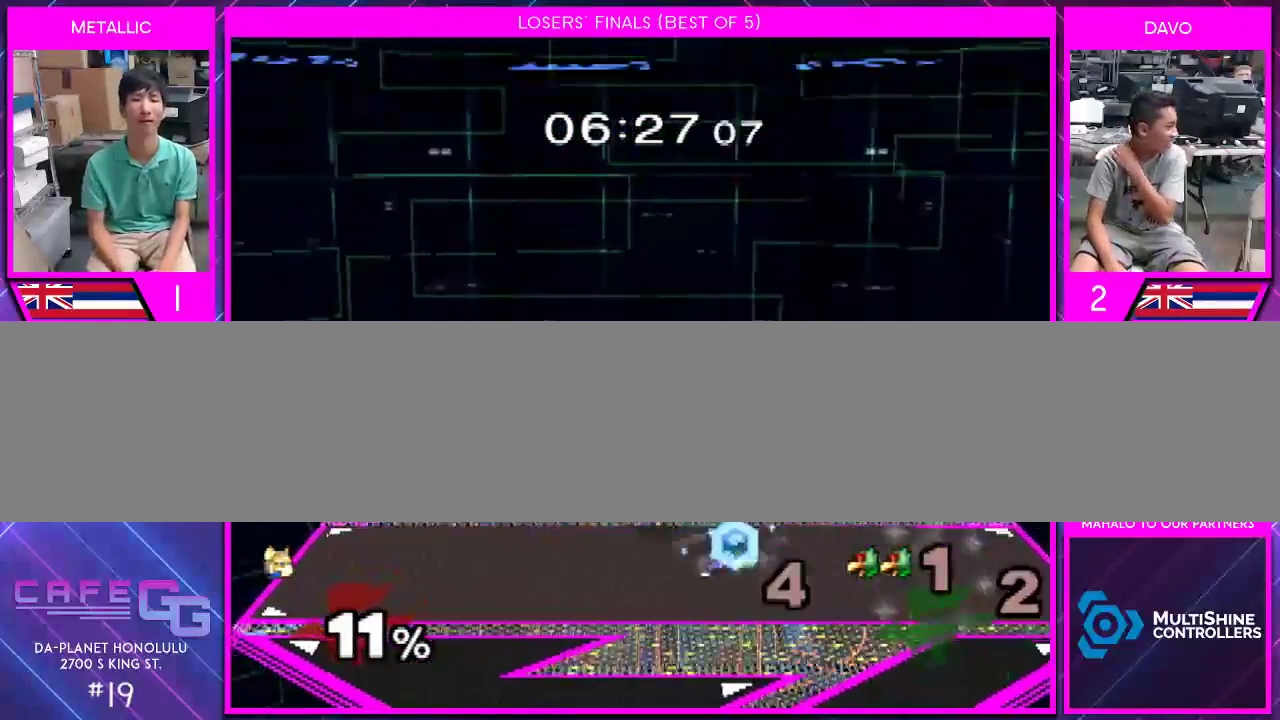
{"buttons": [], "left_stick": "down-right", "right_stick": "center", "events": [[33, "Y", "down"], [67, "Y", "up"], [117, "right_stick", "down"], [183, "right_stick", "center"], [250, "Y", "down"], [283, "B", "down"], [283, "Y", "up"], [317, "B", "up"], [333, "X", "down"], [367, "X", "up"], [467, "left_stick", "down-right"]]}
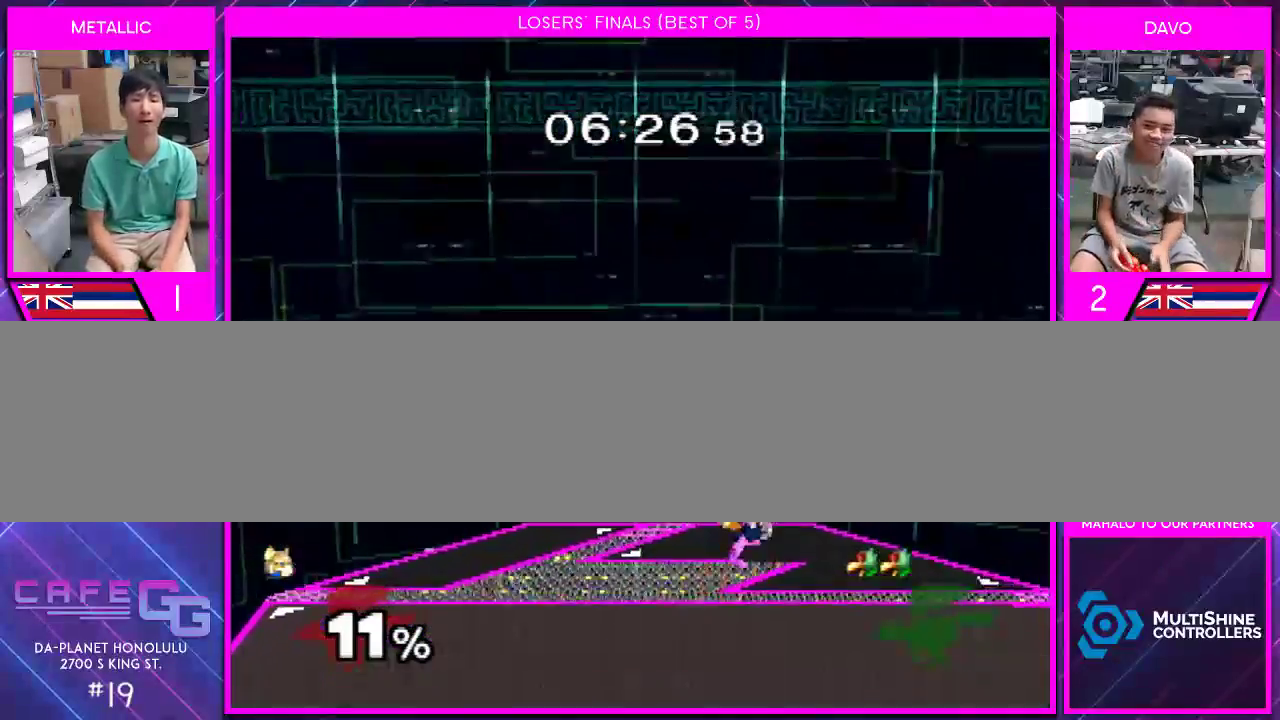
{"buttons": [], "left_stick": "center", "right_stick": "center", "events": [[150, "left_stick", "center"], [283, "Y", "down"], [317, "Y", "up"], [317, "left_stick", "down-right"], [467, "left_stick", "center"]]}
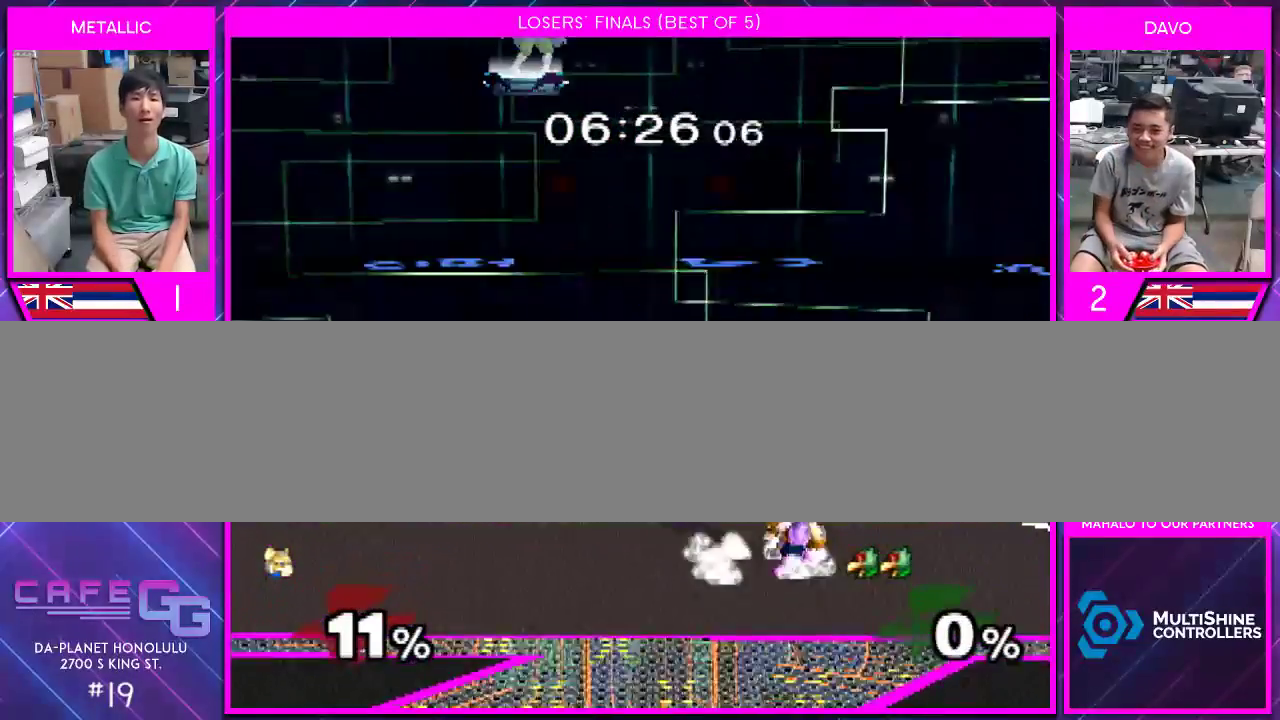
{"buttons": [], "left_stick": "center", "right_stick": "center", "events": [[67, "left_stick", "right"], [150, "left_stick", "center"], [333, "left_stick", "down"], [433, "left_stick", "center"]]}
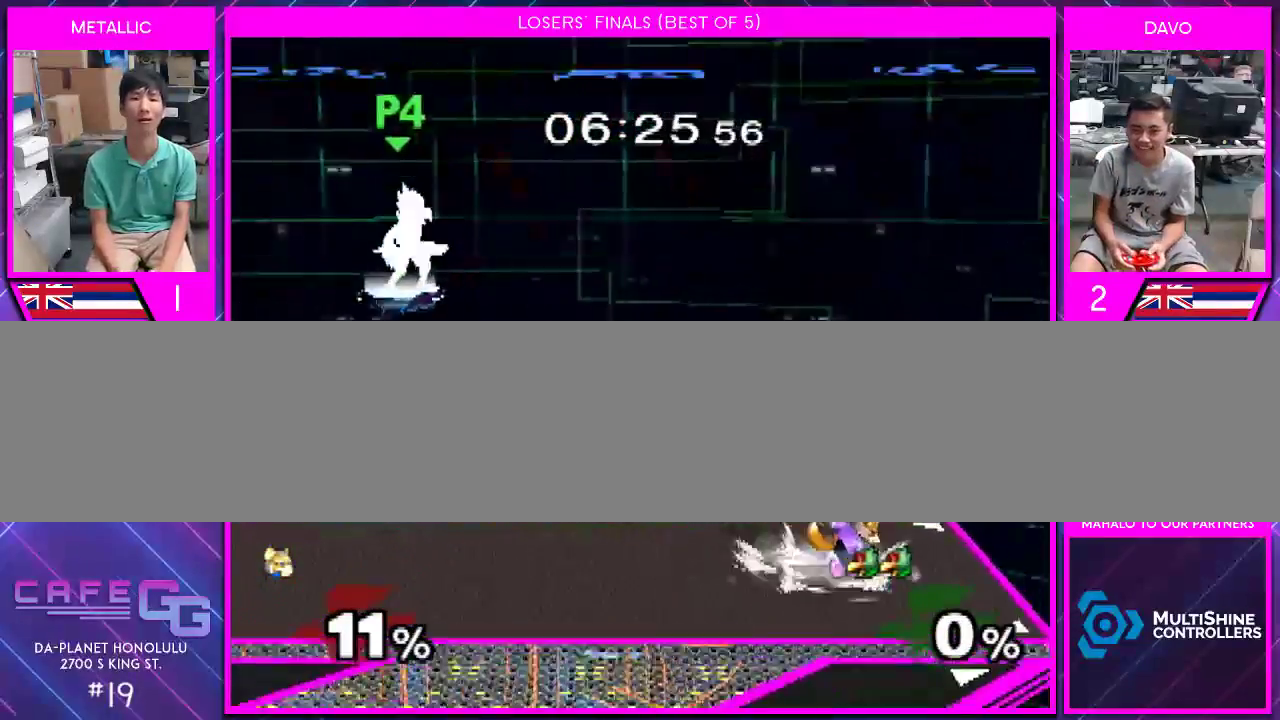
{"buttons": ["Y"], "left_stick": "center", "right_stick": "center", "events": [[67, "Y", "down"], [83, "Y", "up"], [83, "left_stick", "down-left"], [167, "left_stick", "center"], [317, "left_stick", "left"], [400, "left_stick", "center"], [500, "Y", "down"]]}
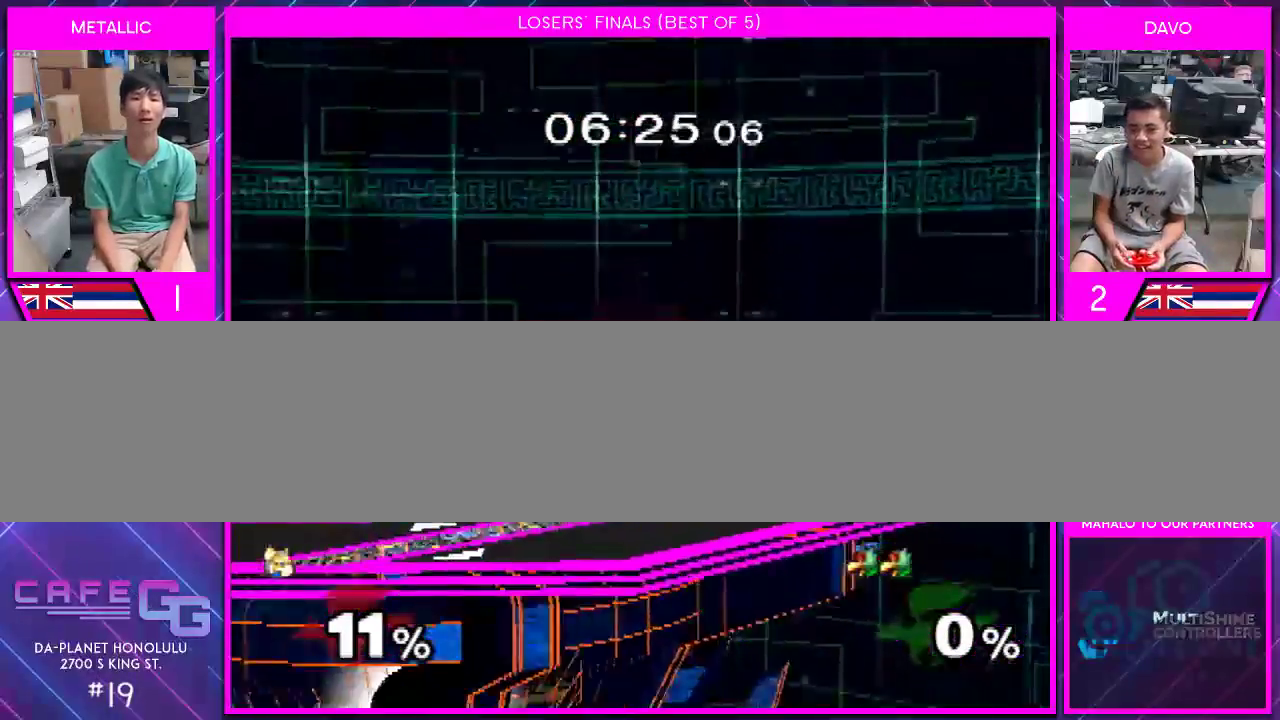
{"buttons": [], "left_stick": "center", "right_stick": "center", "events": [[33, "Y", "up"], [33, "left_stick", "down-right"], [150, "left_stick", "center"], [283, "left_stick", "up-right"], [367, "left_stick", "right"], [467, "left_stick", "center"]]}
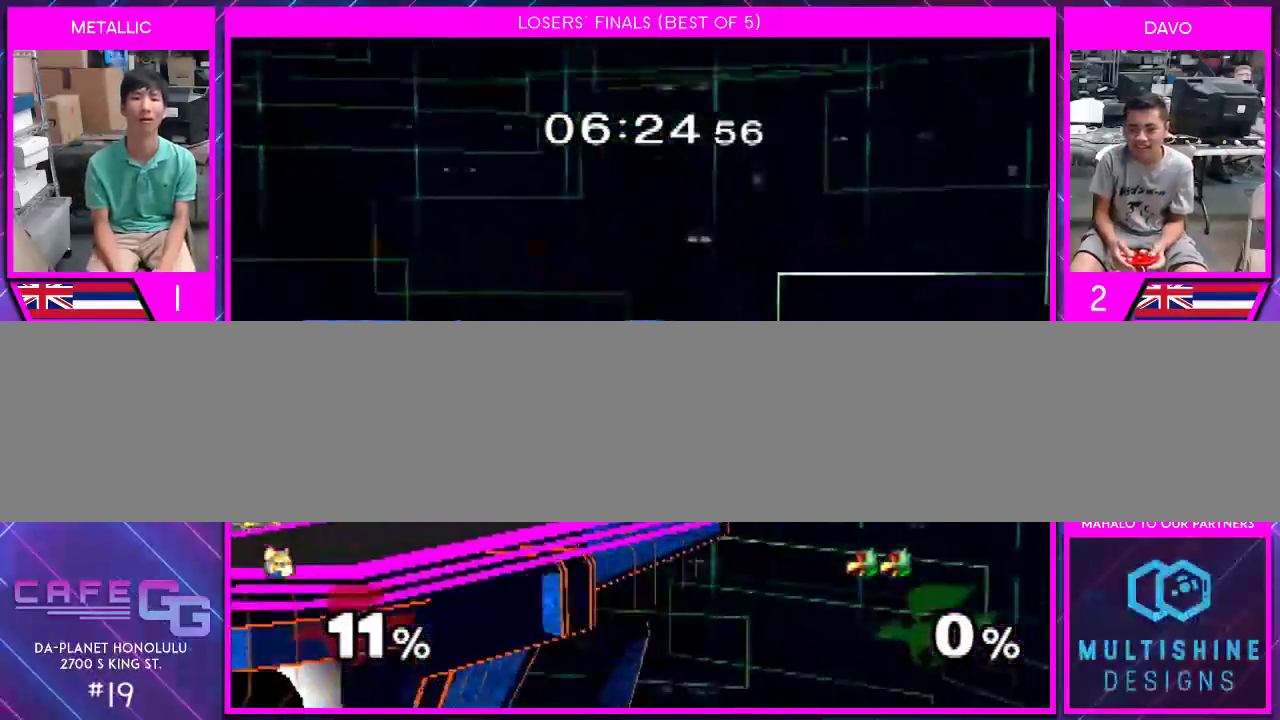
{"buttons": ["Y"], "left_stick": "left", "right_stick": "center", "events": [[300, "Y", "down"], [350, "left_stick", "left"]]}
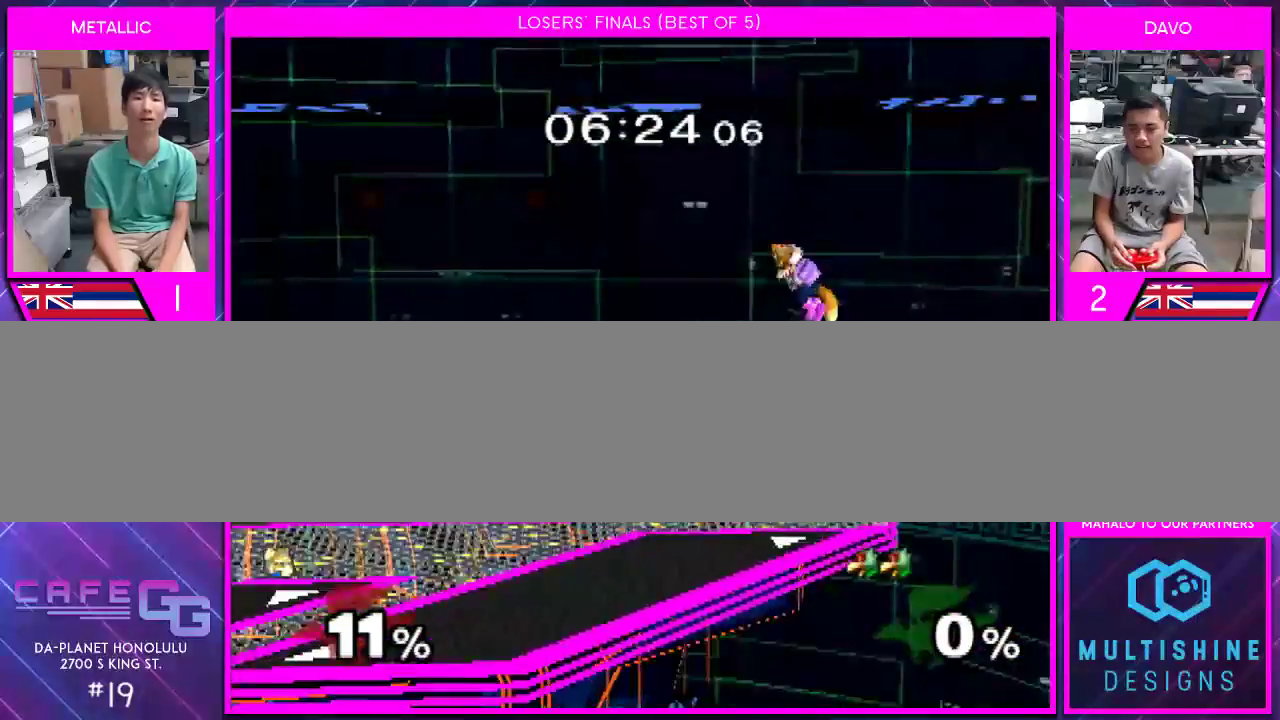
{"buttons": ["Y"], "left_stick": "center", "right_stick": "center", "events": [[33, "Y", "up"], [183, "left_stick", "down"], [367, "left_stick", "center"], [417, "Y", "down"]]}
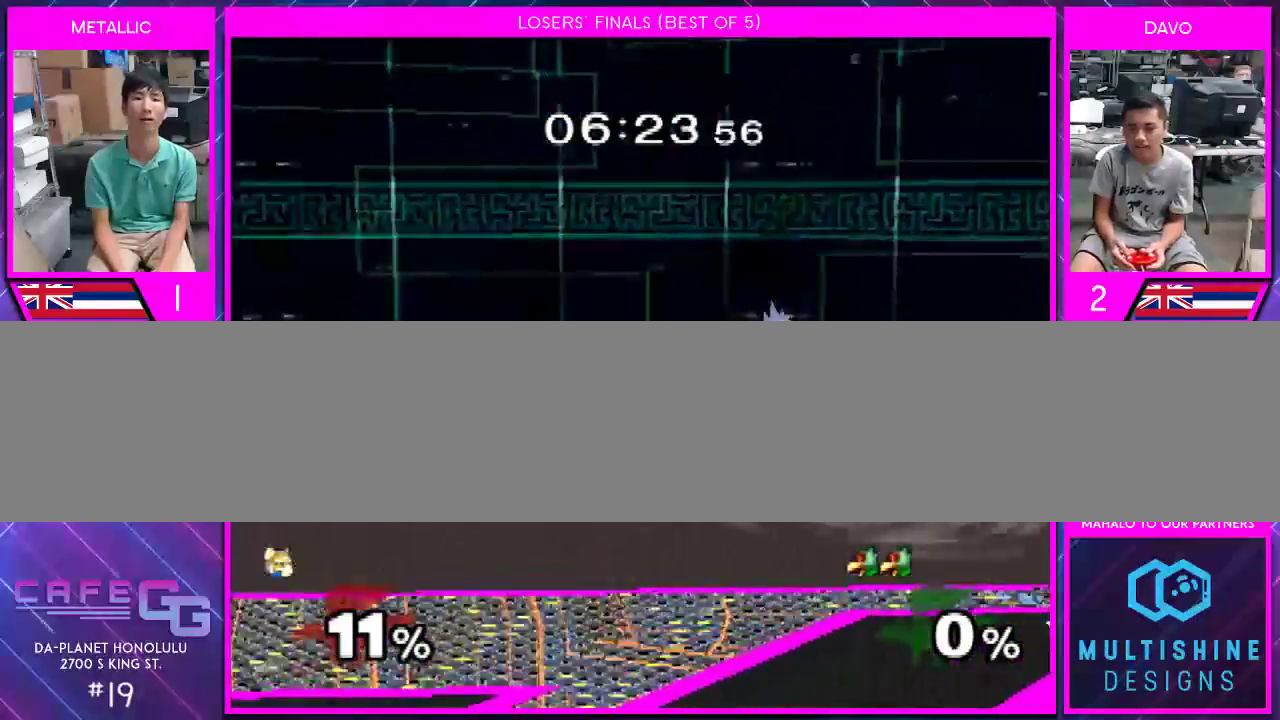
{"buttons": ["B"], "left_stick": "up", "right_stick": "center", "events": [[183, "Y", "up"], [217, "left_stick", "left"], [333, "left_stick", "down"], [400, "B", "down"], [500, "left_stick", "up"]]}
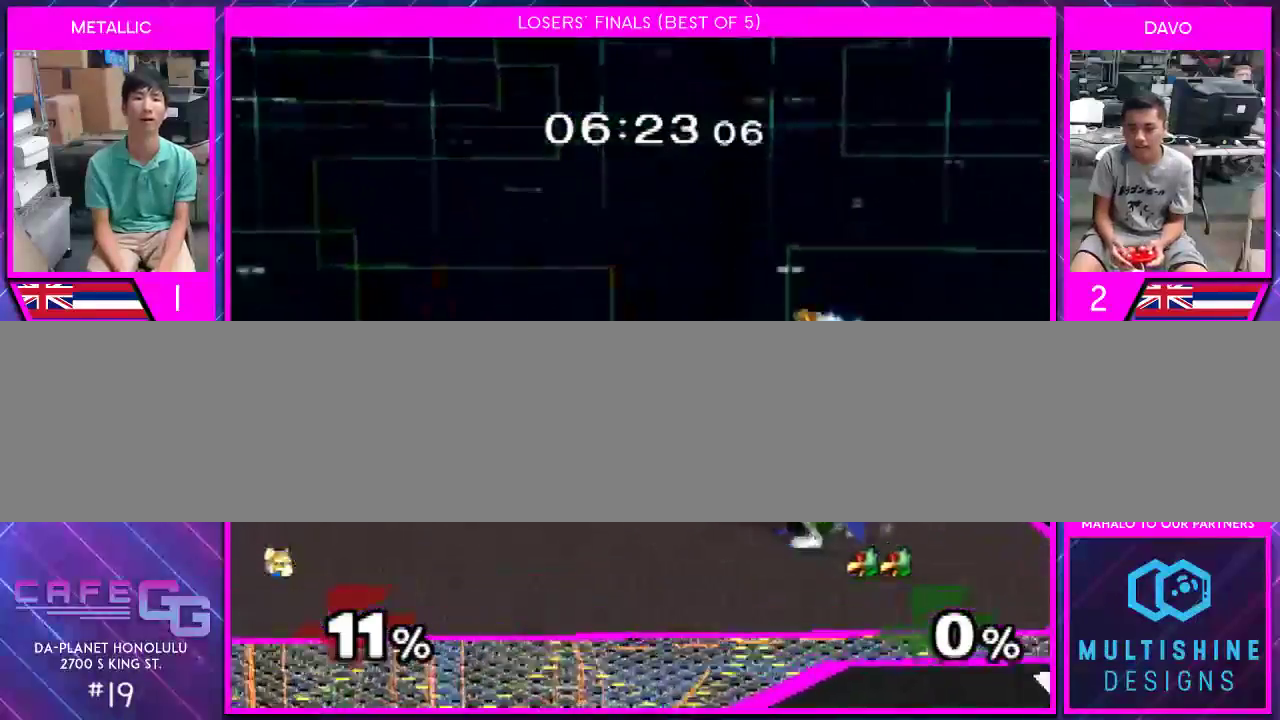
{"buttons": [], "left_stick": "down", "right_stick": "center", "events": [[100, "left_stick", "up-left"], [117, "B", "up"], [317, "left_stick", "down"], [317, "right_stick", "down"], [383, "right_stick", "center"]]}
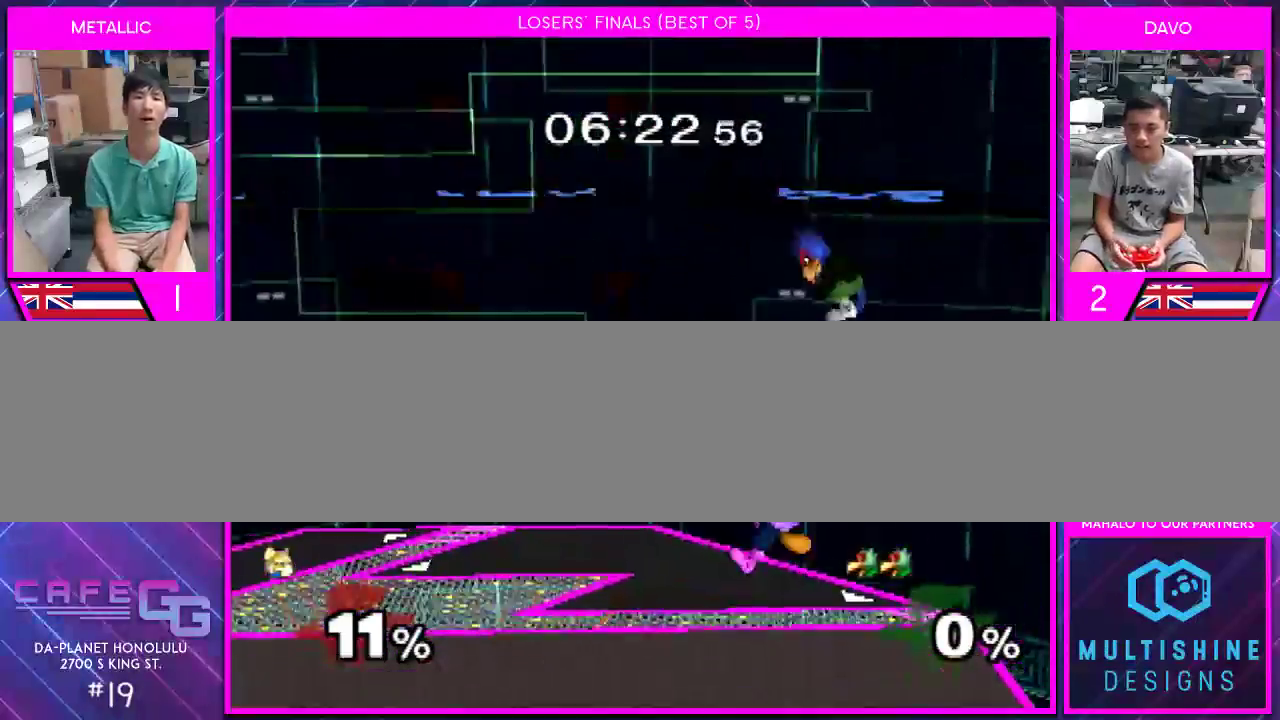
{"buttons": [], "left_stick": "center", "right_stick": "center", "events": [[117, "left_stick", "left"], [217, "left_stick", "center"], [317, "left_stick", "left"], [467, "left_stick", "center"]]}
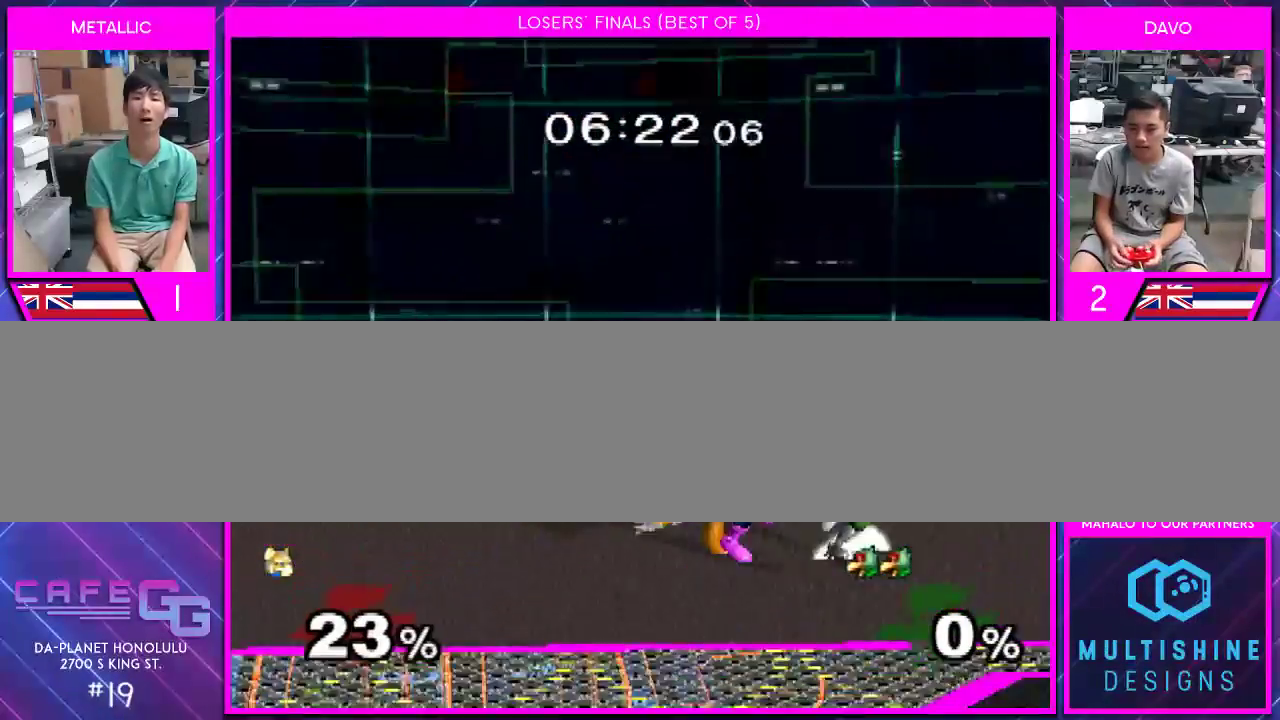
{"buttons": [], "left_stick": "left", "right_stick": "up-left", "events": [[150, "left_stick", "left"], [217, "right_stick", "up-left"]]}
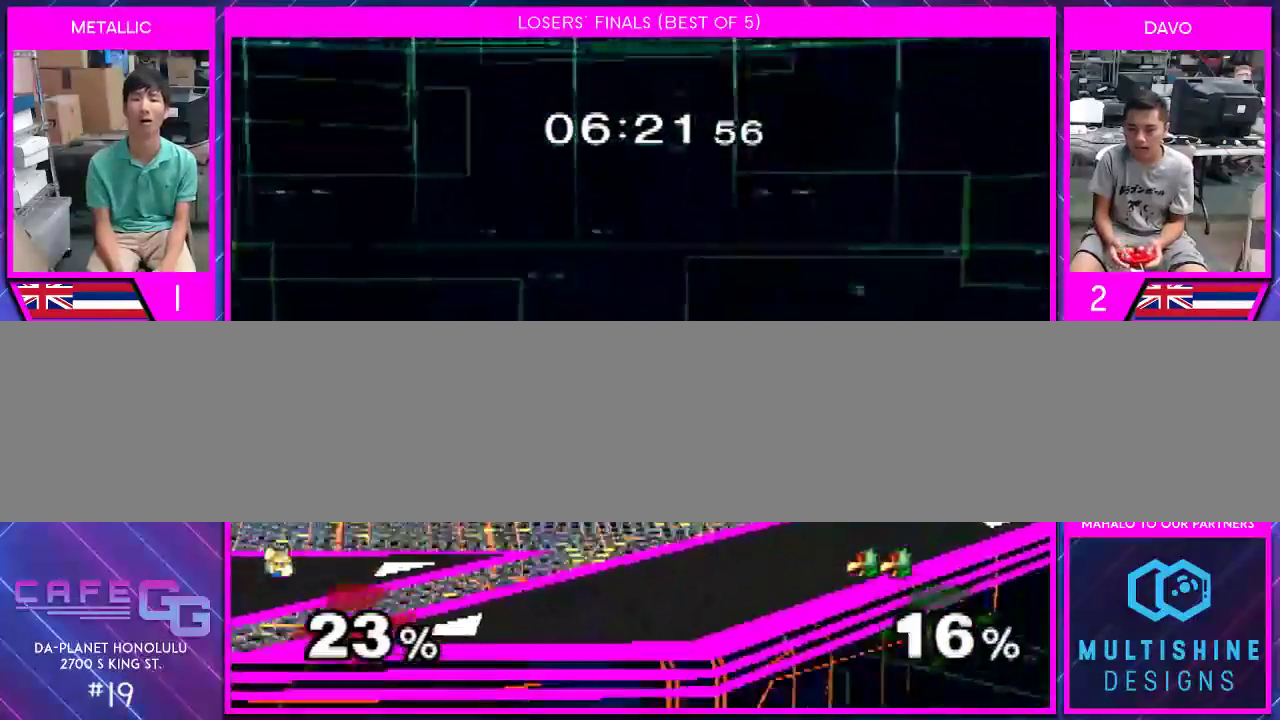
{"buttons": [], "left_stick": "left", "right_stick": "left", "events": [[267, "left_stick", "center"], [267, "right_stick", "center"], [433, "left_stick", "left"], [483, "right_stick", "left"]]}